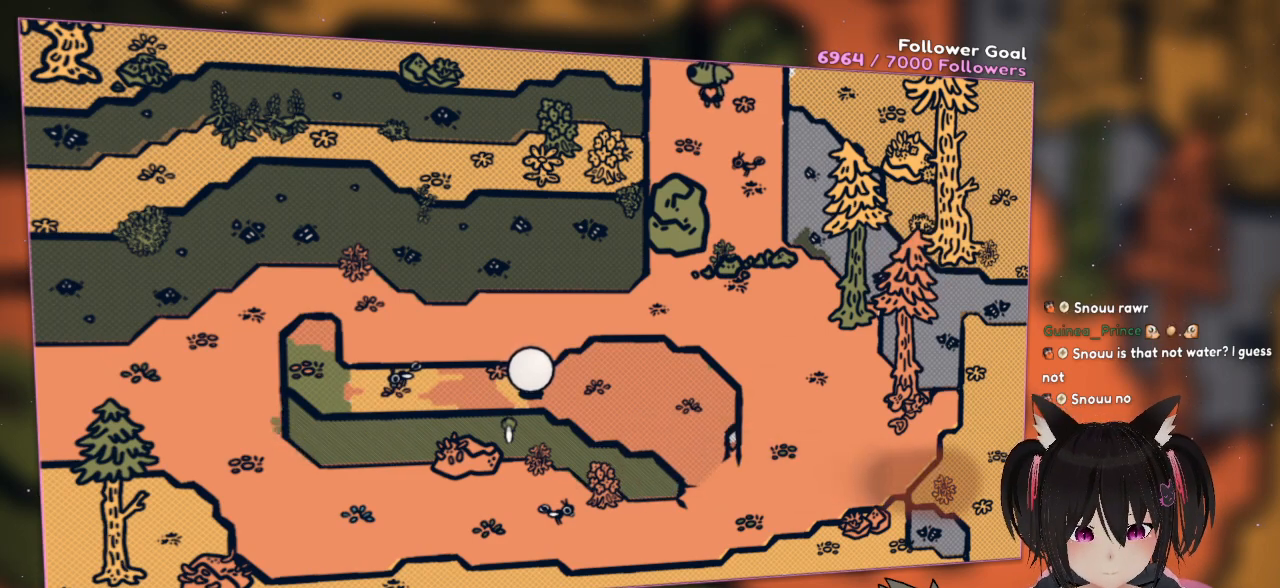
Gameplay with a controller (Nintendo layout); each line is a JSON object with the inputs held at the frame after it. "events" lists button and stick changes between this image and that frame as [ms after this image, input, new state], when the widget could be followed in between. Not read: L1 L2 R1.
{"buttons": [], "left_stick": "center", "right_stick": "right", "events": [[83, "right_stick", "right"], [217, "R2", "up"]]}
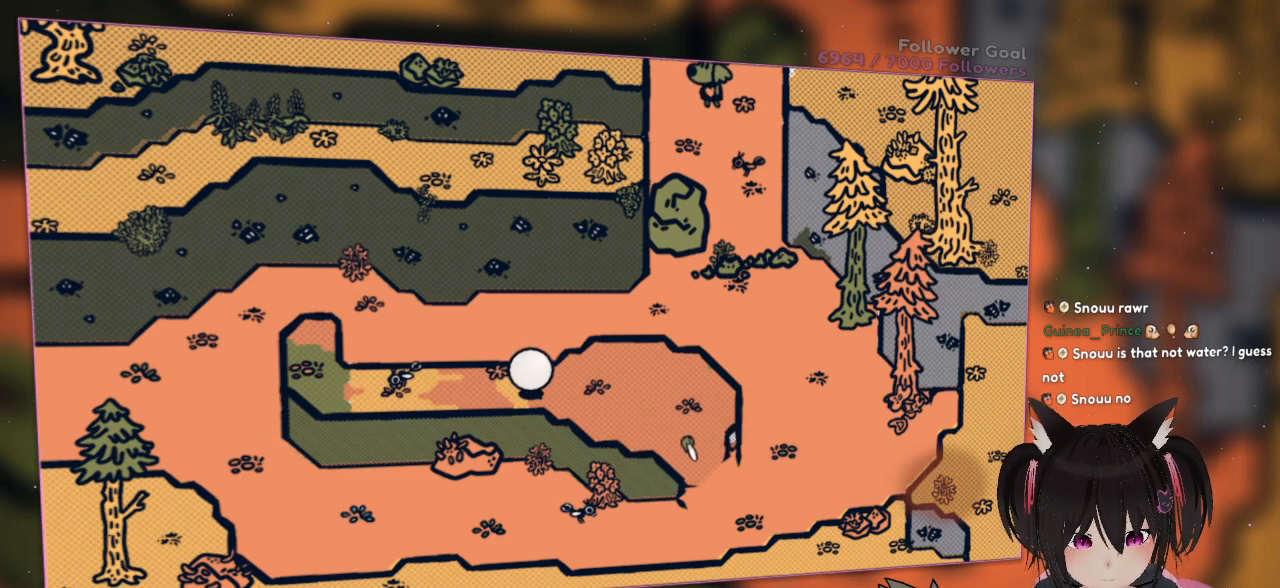
{"buttons": [], "left_stick": "center", "right_stick": "right", "events": []}
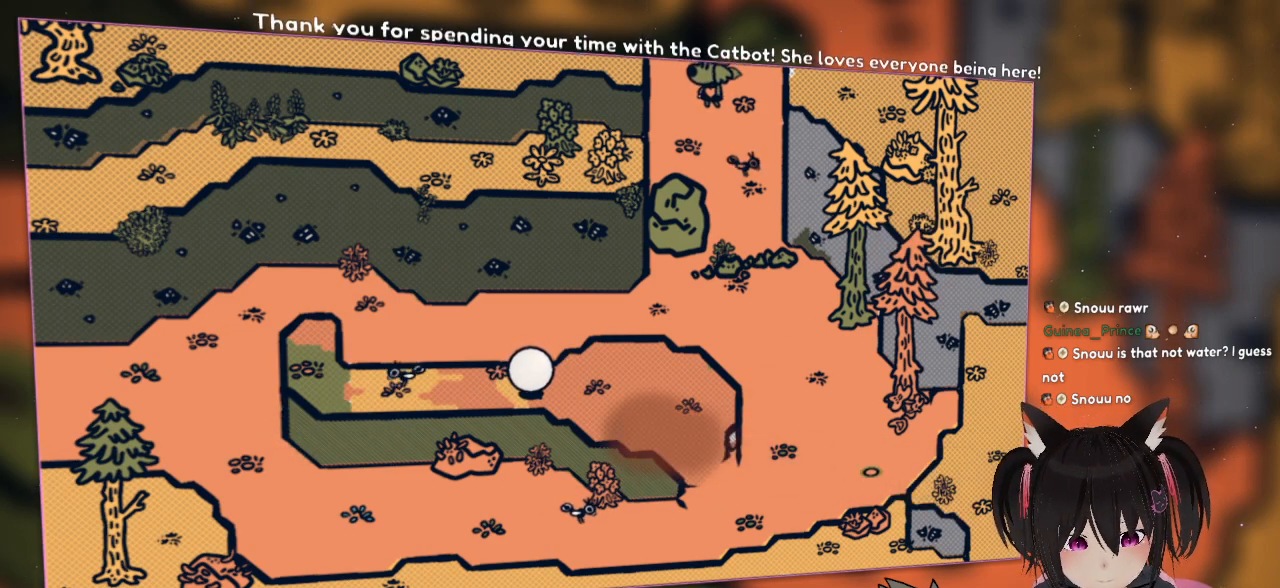
{"buttons": [], "left_stick": "center", "right_stick": "down", "events": [[150, "right_stick", "down-right"], [317, "right_stick", "center"], [400, "right_stick", "down"]]}
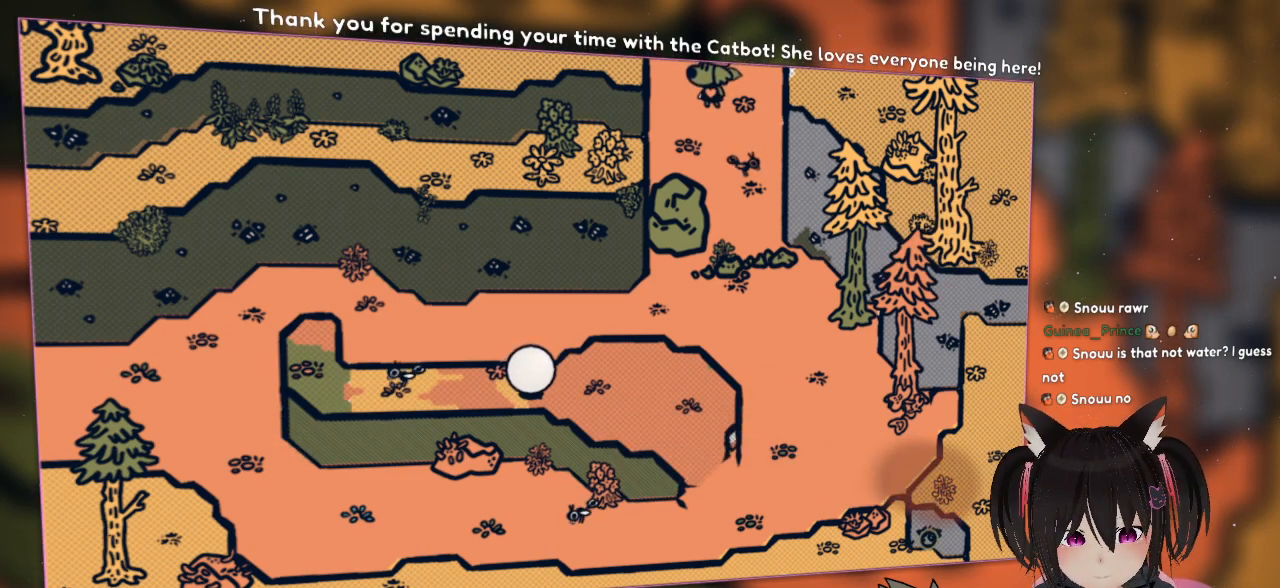
{"buttons": [], "left_stick": "center", "right_stick": "center", "events": [[133, "right_stick", "center"], [317, "right_stick", "up"], [483, "right_stick", "center"]]}
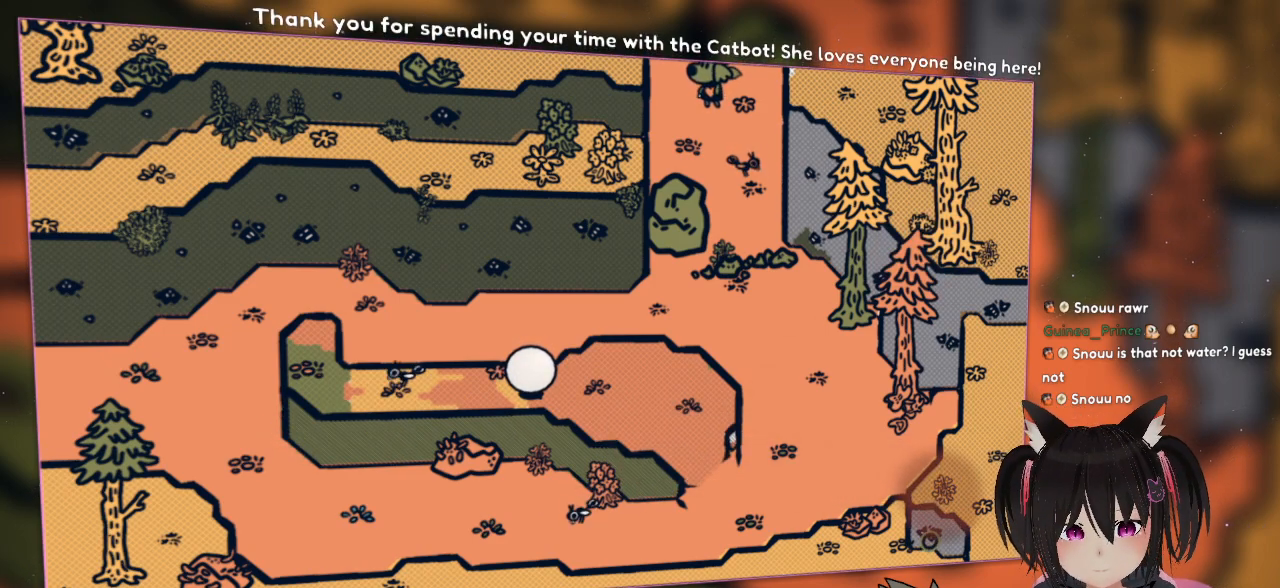
{"buttons": ["R2"], "left_stick": "center", "right_stick": "center", "events": [[67, "R2", "down"]]}
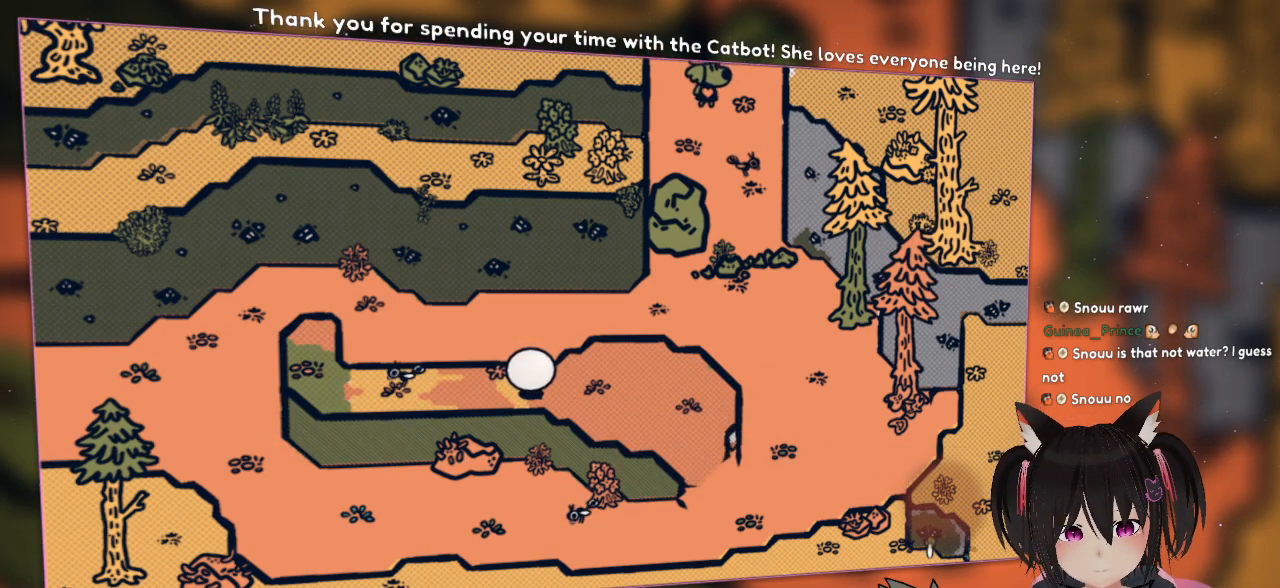
{"buttons": ["R2"], "left_stick": "center", "right_stick": "center", "events": [[117, "right_stick", "up-right"], [283, "right_stick", "center"]]}
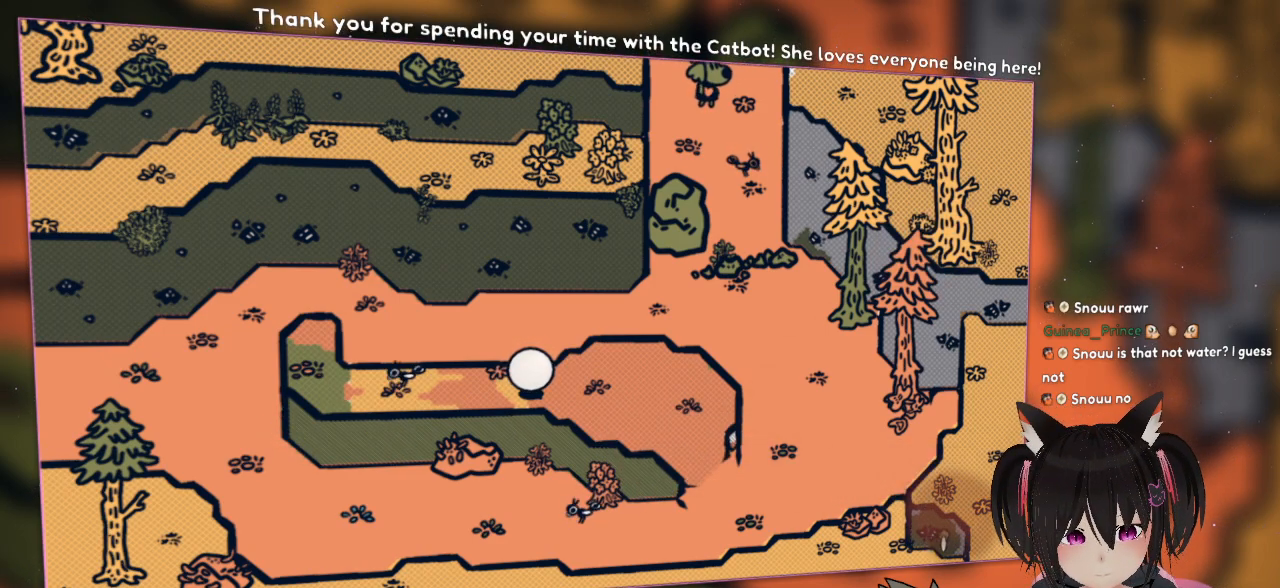
{"buttons": ["R2"], "left_stick": "center", "right_stick": "center", "events": []}
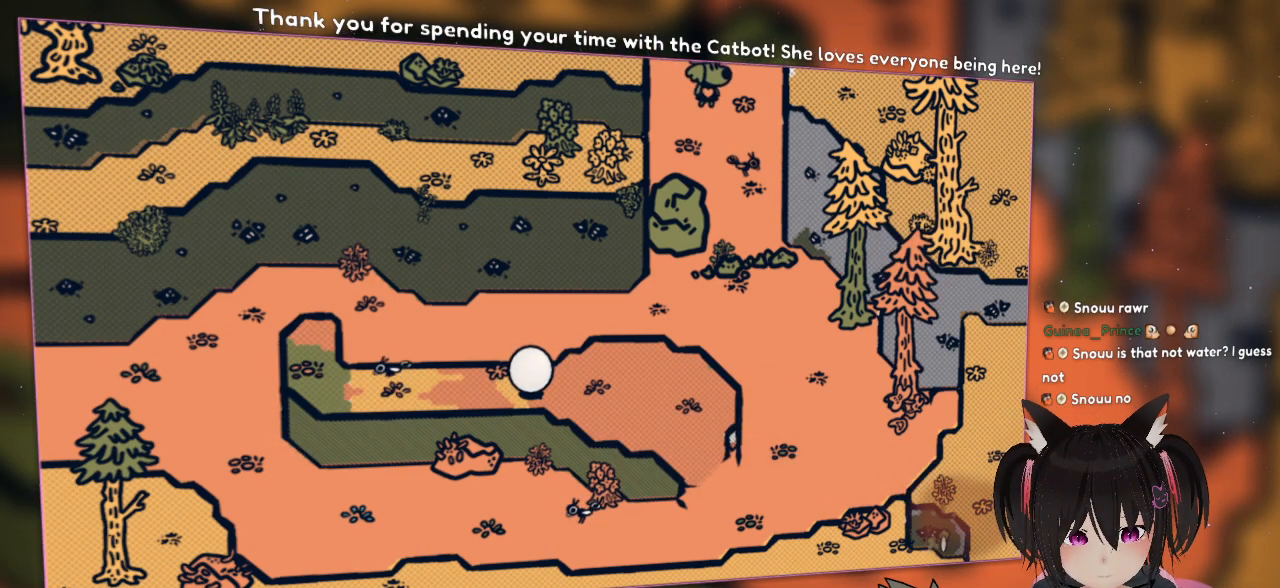
{"buttons": ["R2"], "left_stick": "center", "right_stick": "center", "events": []}
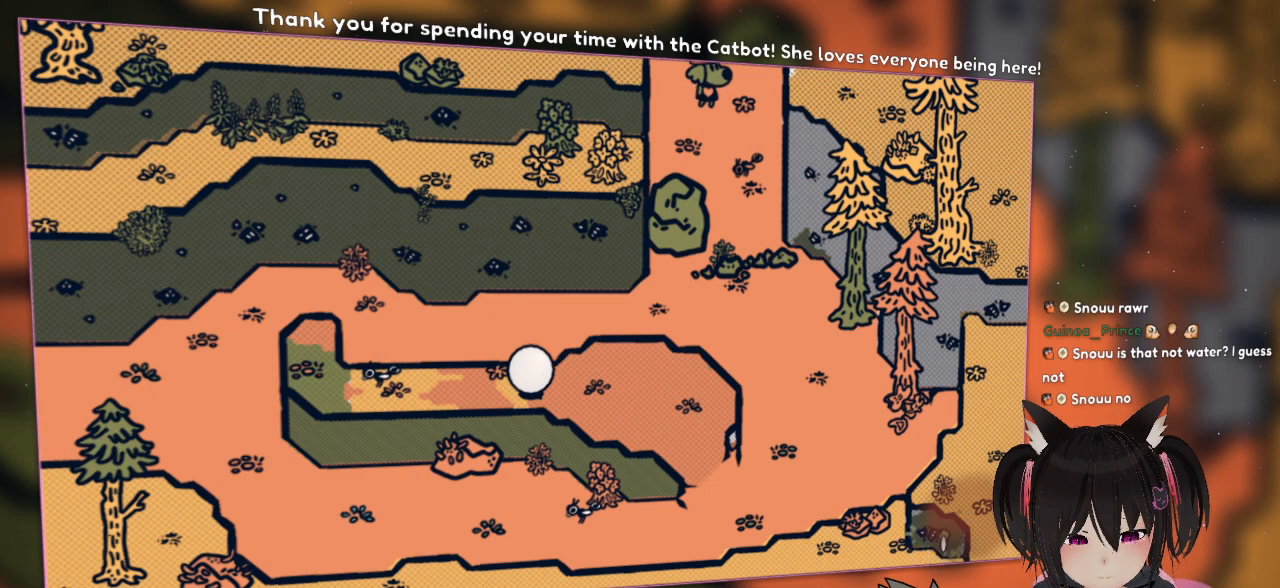
{"buttons": ["R2"], "left_stick": "center", "right_stick": "center", "events": []}
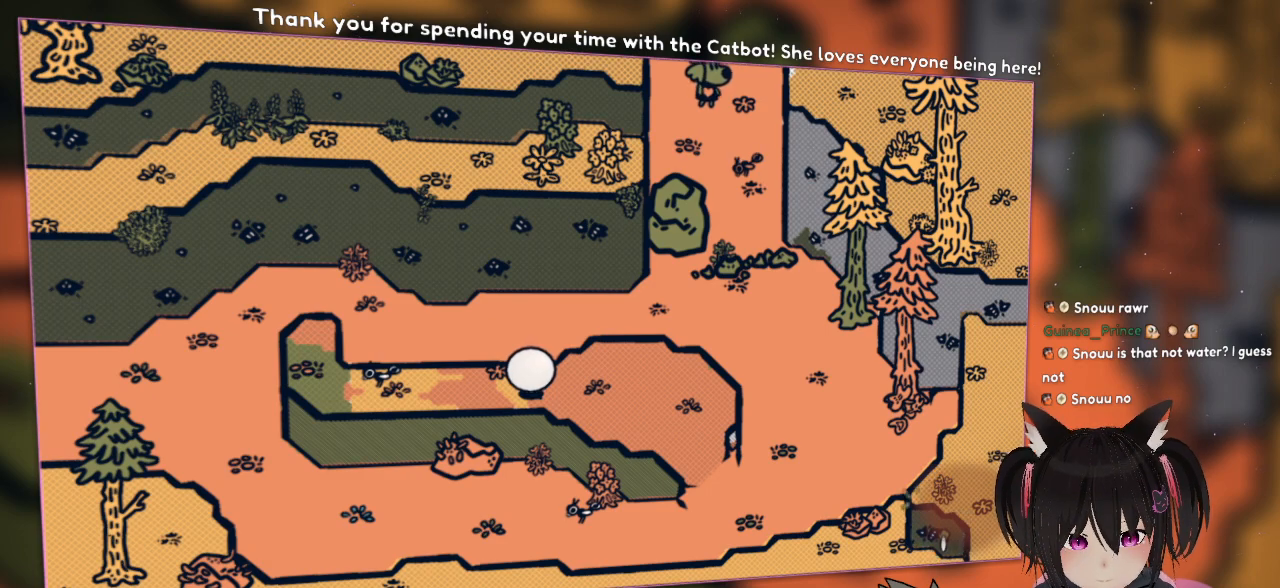
{"buttons": [], "left_stick": "center", "right_stick": "center", "events": [[250, "R2", "up"]]}
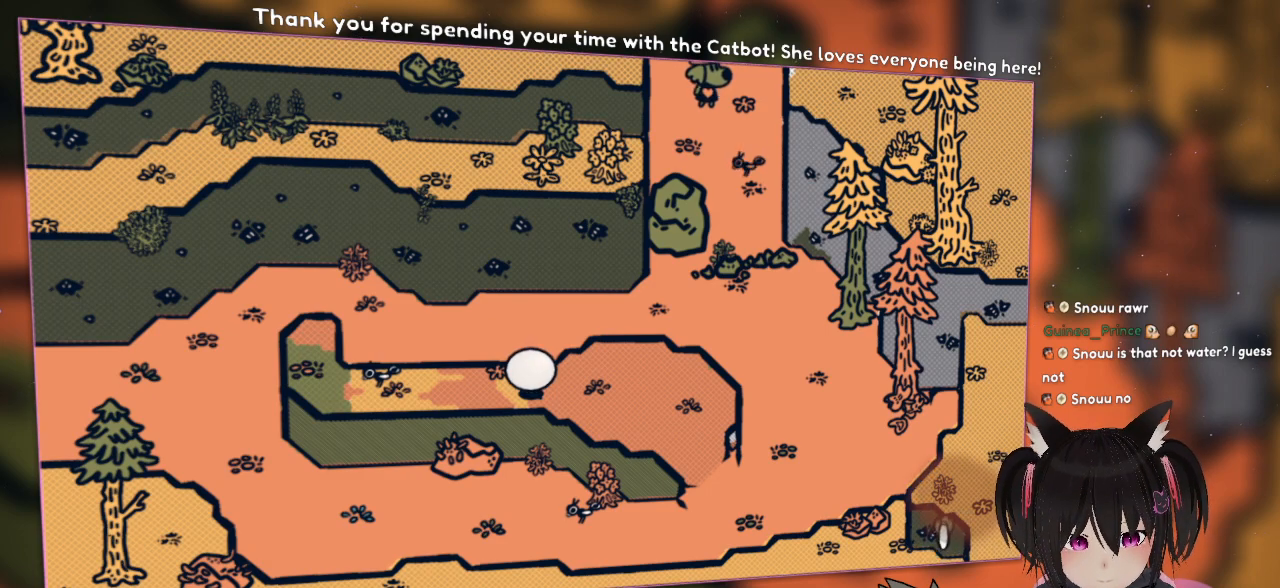
{"buttons": [], "left_stick": "center", "right_stick": "up", "events": [[17, "right_stick", "up"]]}
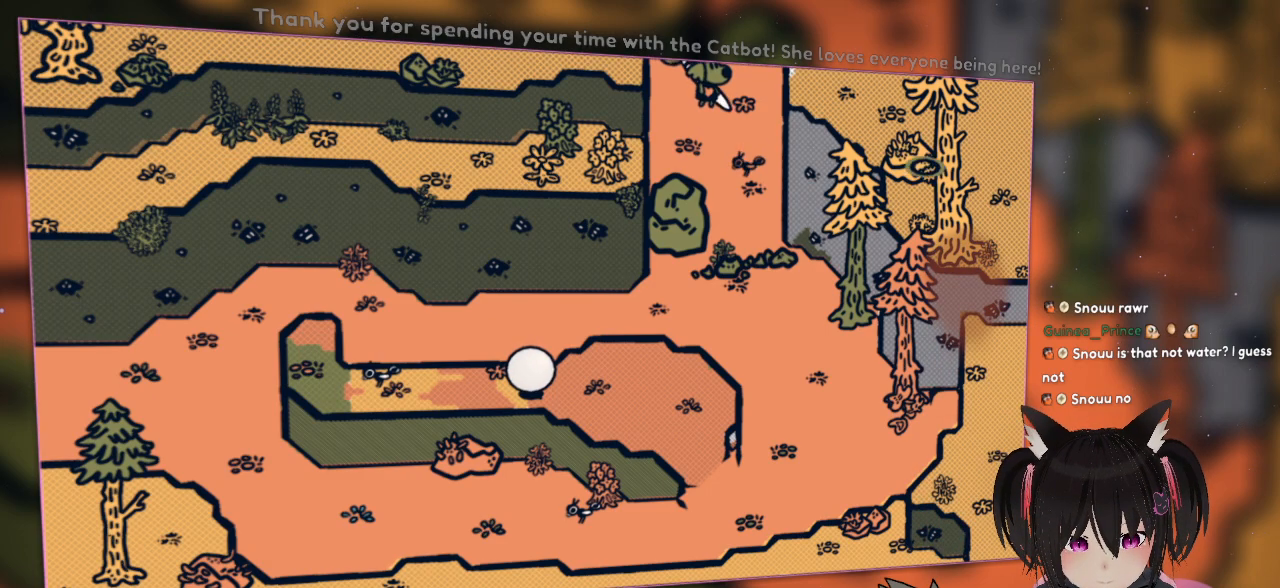
{"buttons": [], "left_stick": "center", "right_stick": "center", "events": [[50, "right_stick", "down"], [350, "right_stick", "center"]]}
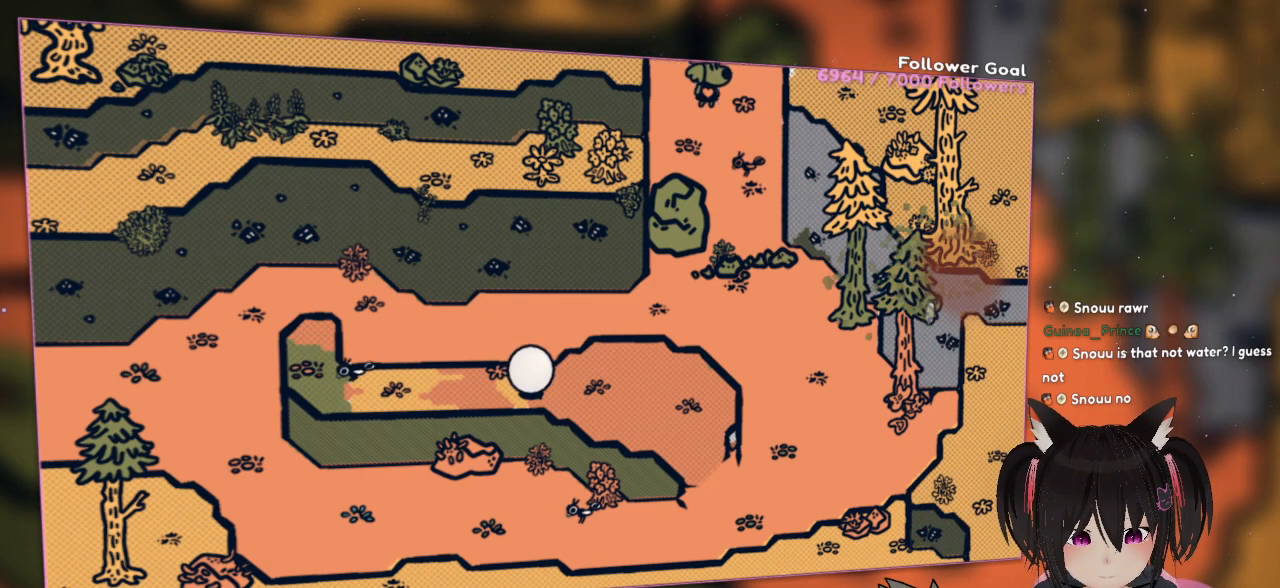
{"buttons": ["R2"], "left_stick": "center", "right_stick": "center", "events": [[17, "R2", "down"], [100, "R2", "up"], [167, "R2", "down"]]}
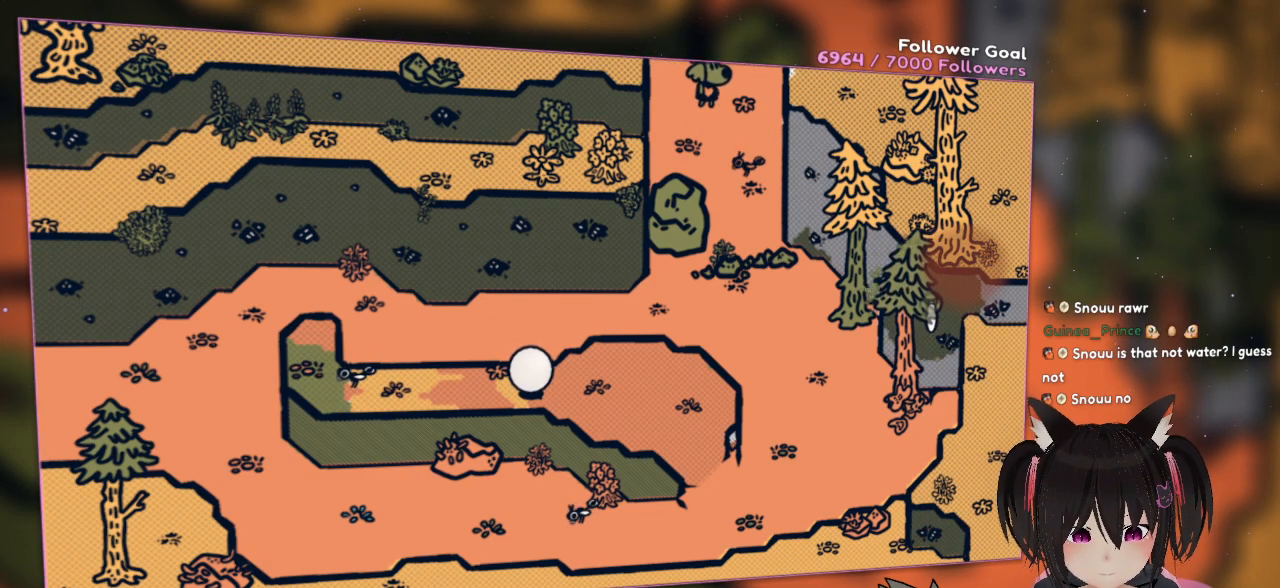
{"buttons": ["R2"], "left_stick": "center", "right_stick": "center", "events": []}
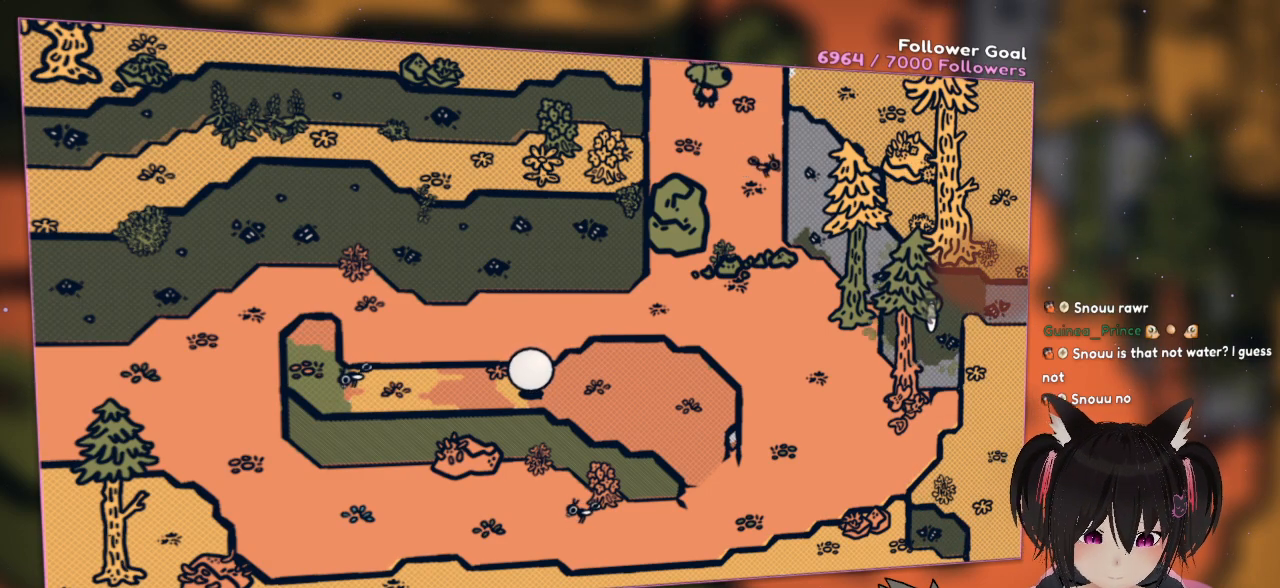
{"buttons": ["R2"], "left_stick": "center", "right_stick": "center", "events": []}
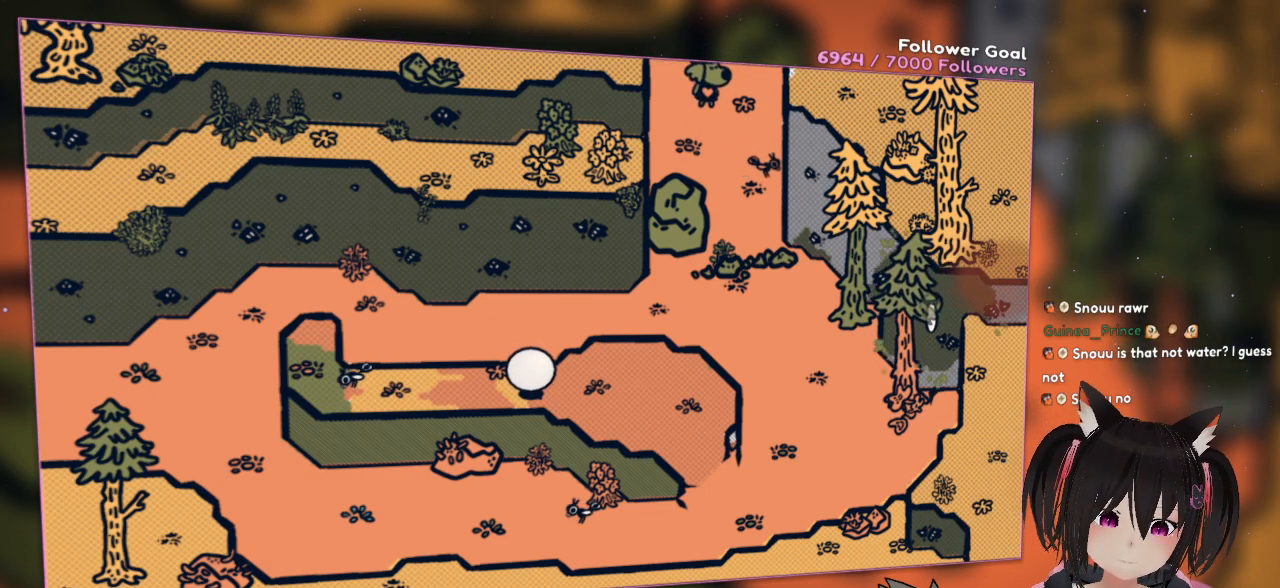
{"buttons": ["R2"], "left_stick": "center", "right_stick": "center", "events": []}
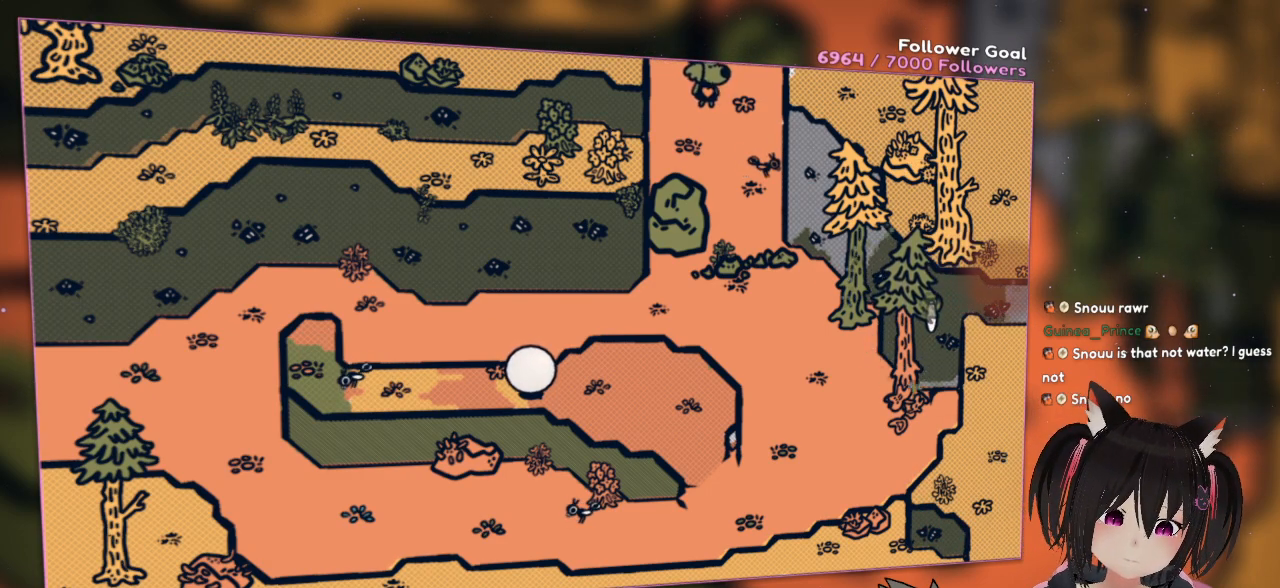
{"buttons": ["R2"], "left_stick": "center", "right_stick": "center", "events": []}
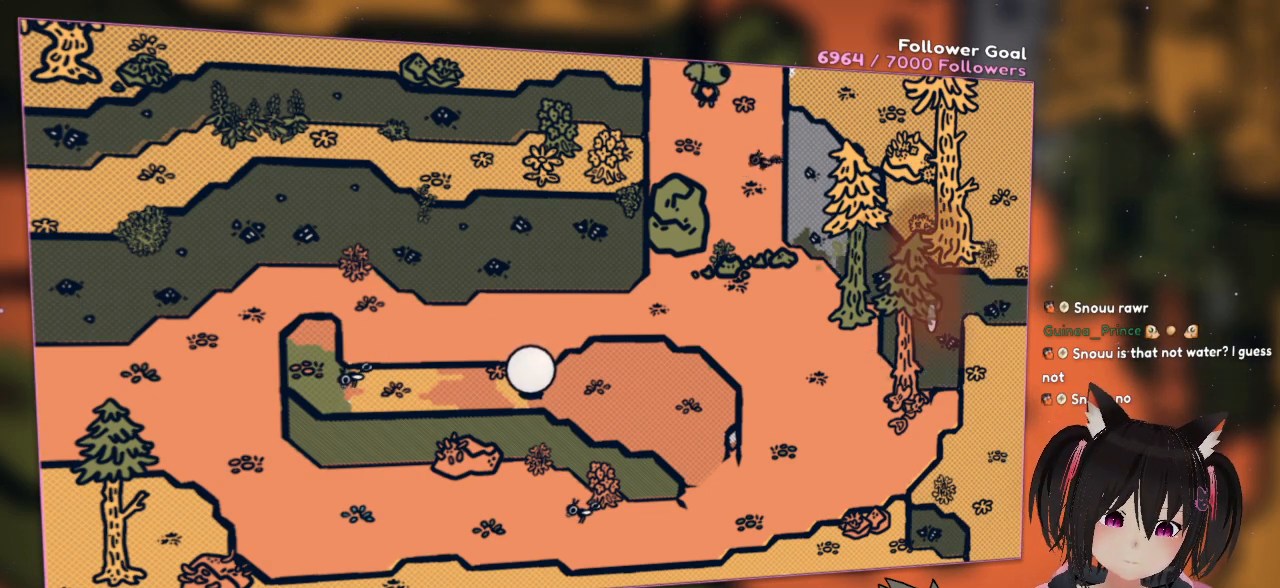
{"buttons": ["R2"], "left_stick": "center", "right_stick": "center", "events": []}
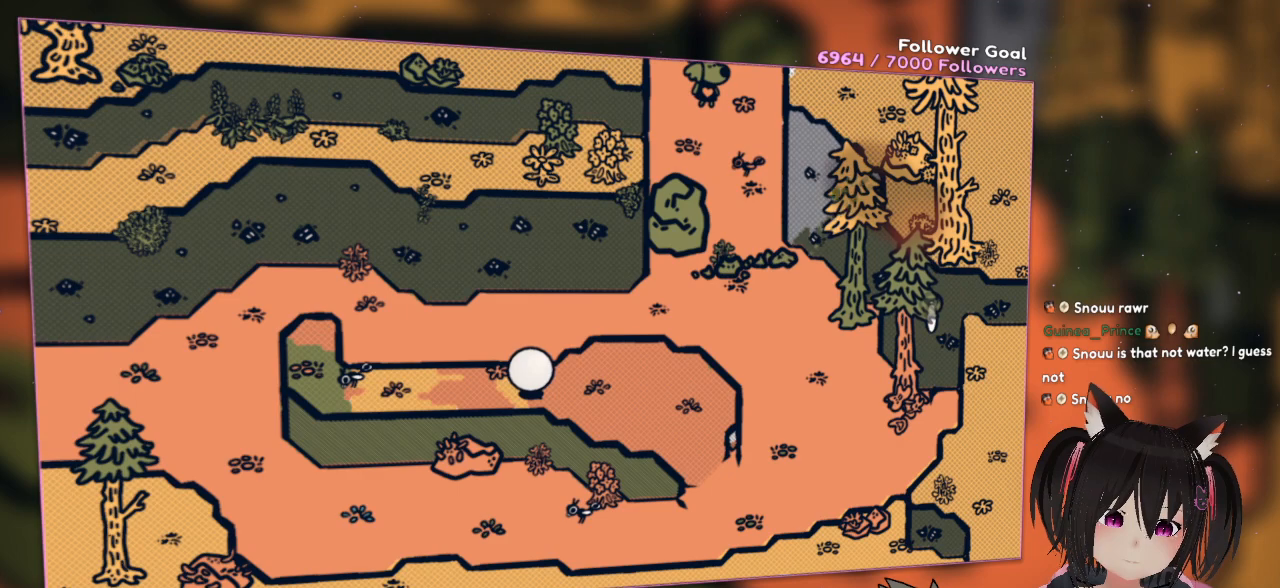
{"buttons": ["R2"], "left_stick": "center", "right_stick": "center", "events": []}
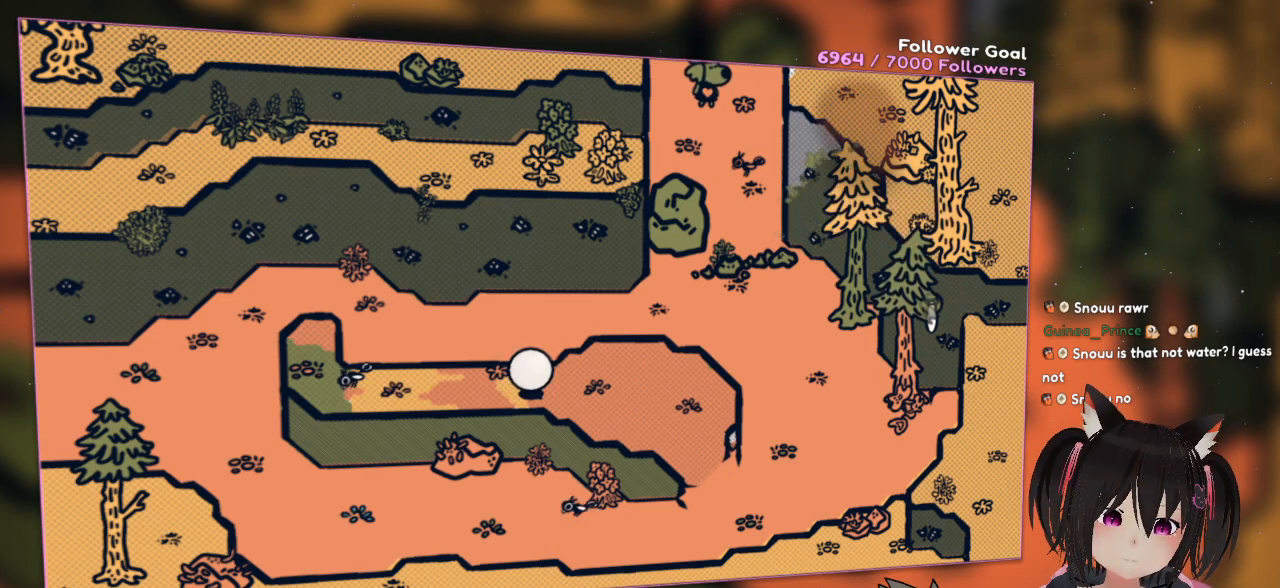
{"buttons": ["R2"], "left_stick": "center", "right_stick": "center", "events": []}
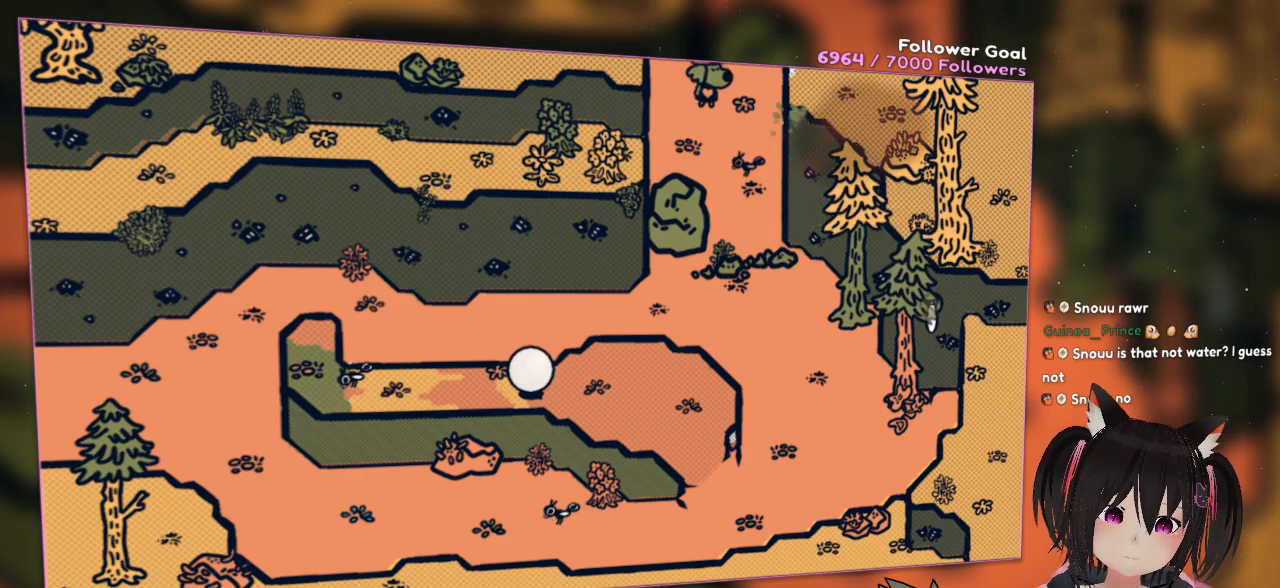
{"buttons": ["R2"], "left_stick": "center", "right_stick": "center", "events": []}
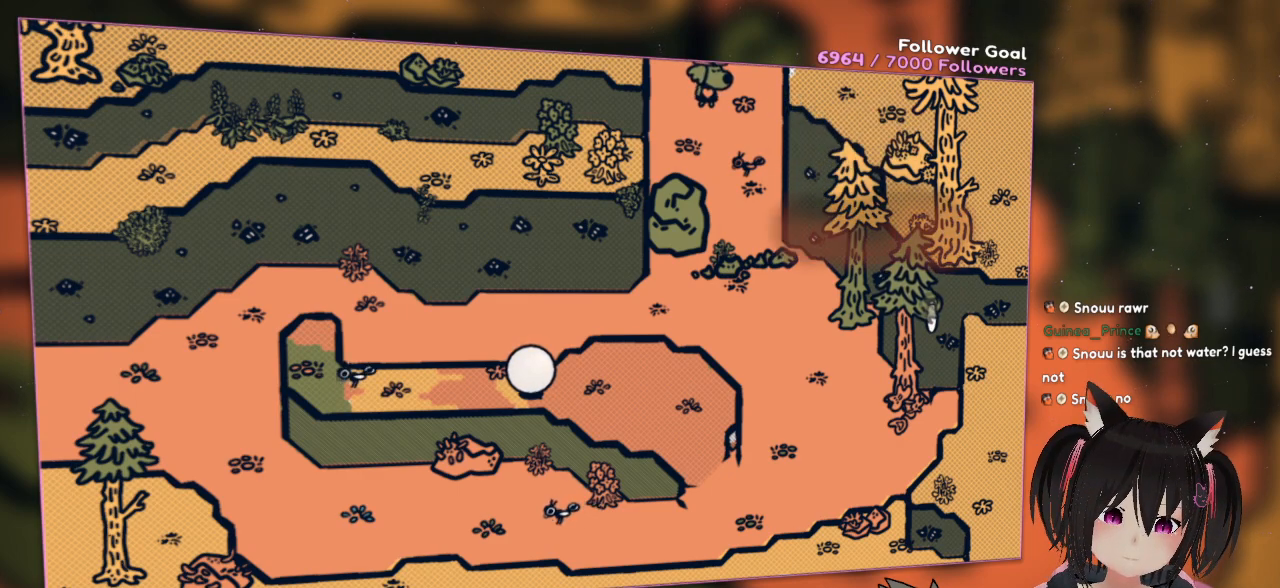
{"buttons": [], "left_stick": "center", "right_stick": "center", "events": [[417, "R2", "up"]]}
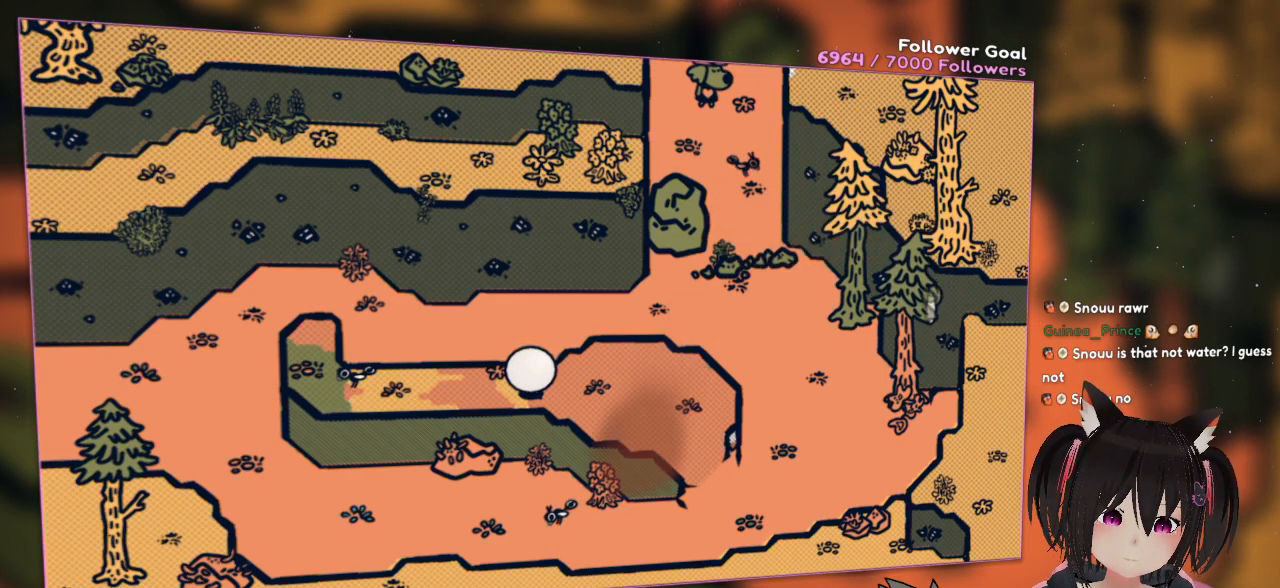
{"buttons": [], "left_stick": "down", "right_stick": "center", "events": [[67, "left_stick", "down"], [67, "right_stick", "down-left"], [500, "right_stick", "center"]]}
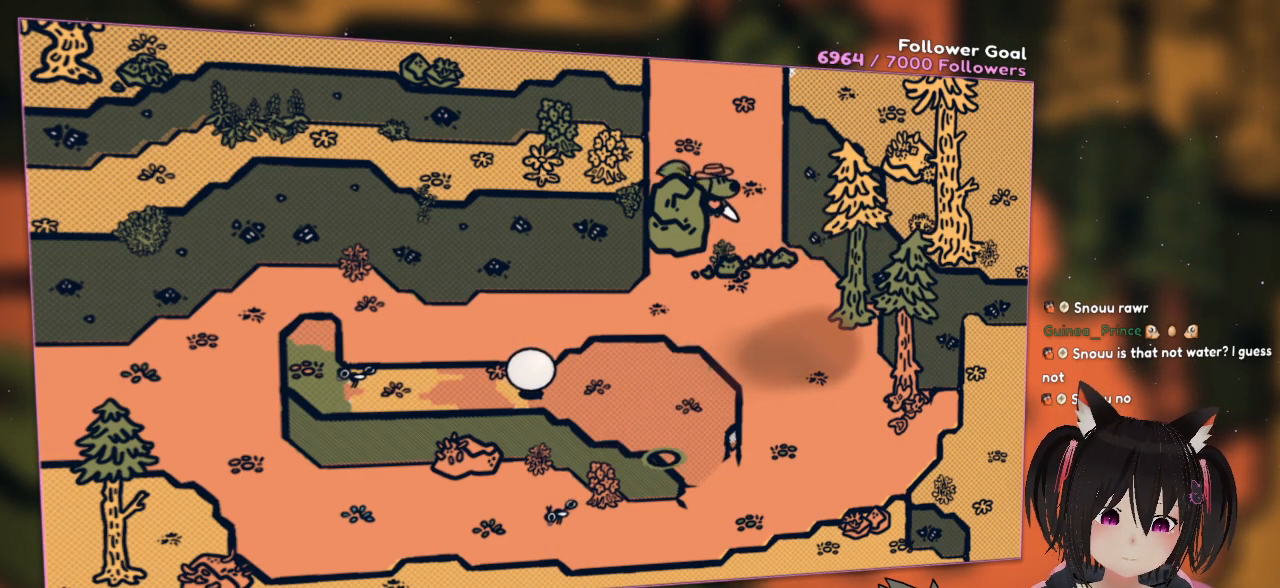
{"buttons": [], "left_stick": "center", "right_stick": "center", "events": [[100, "left_stick", "center"]]}
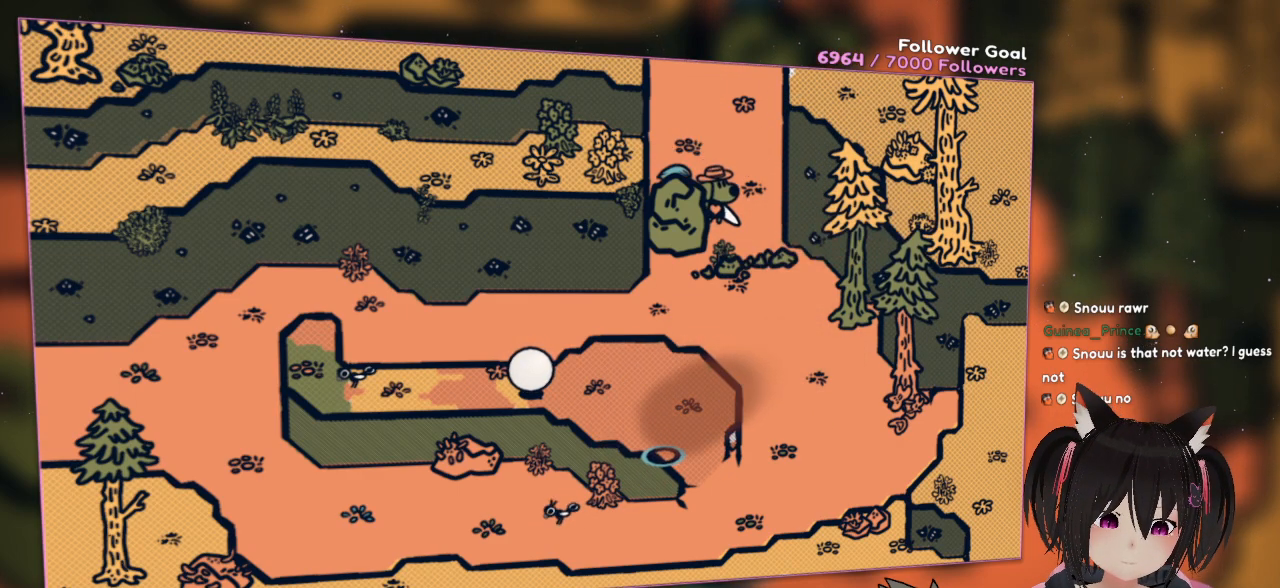
{"buttons": [], "left_stick": "center", "right_stick": "center", "events": []}
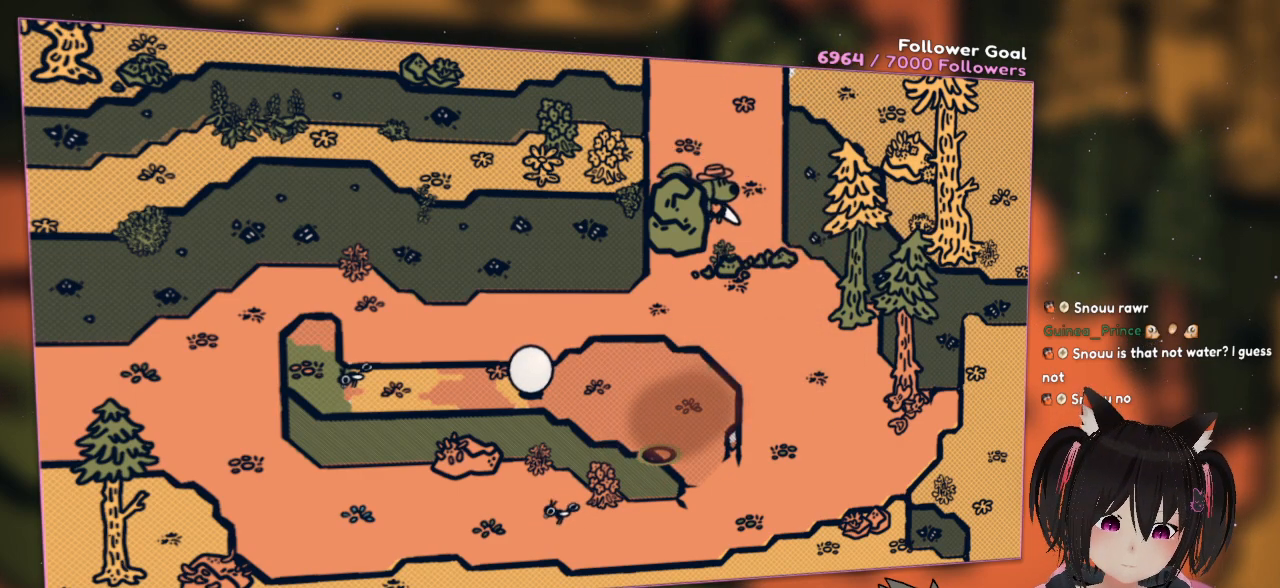
{"buttons": [], "left_stick": "center", "right_stick": "center", "events": []}
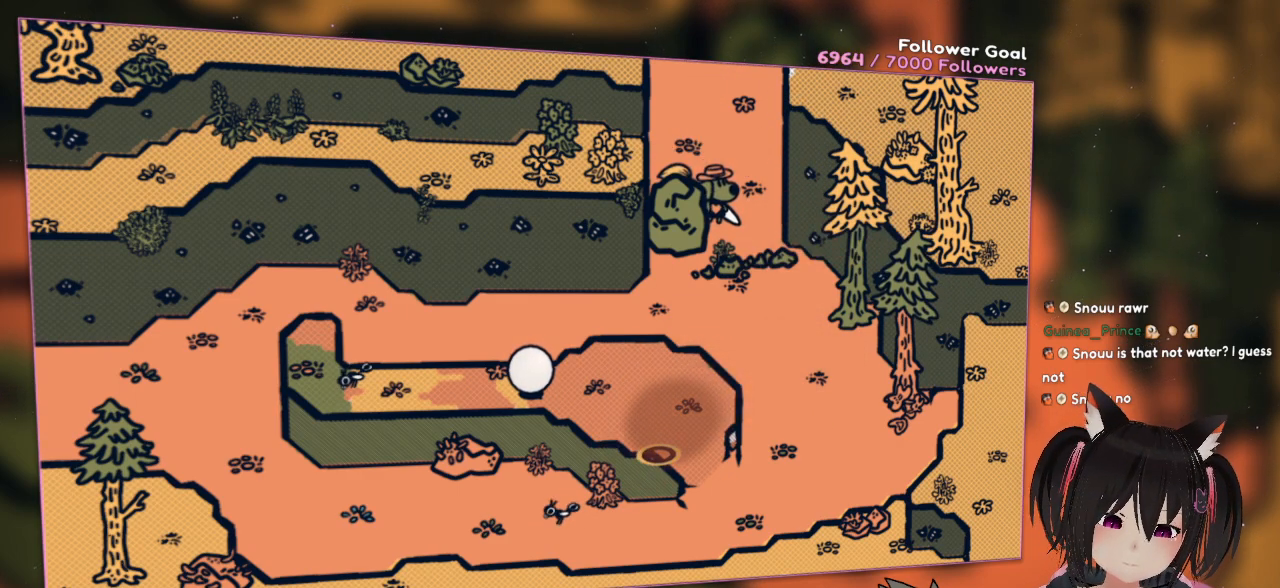
{"buttons": [], "left_stick": "center", "right_stick": "left", "events": [[150, "right_stick", "left"]]}